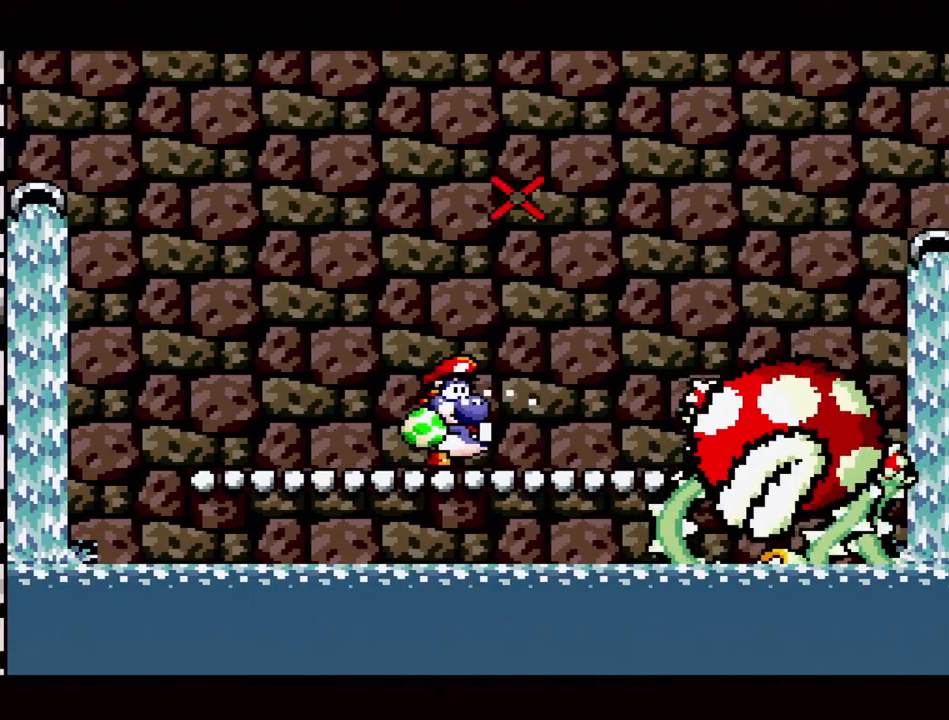
Gameplay with a controller (Nintendo layout); each line is a JSON object with the inputs held at the frame after it. "events" lists button and stick changes between this image and that frame as [ms after this image, input, new state], when the widget could be followed in between. Not read: L3 R3.
{"buttons": ["A", "DPAD_LEFT"], "events": [[417, "DPAD_LEFT", "down"]]}
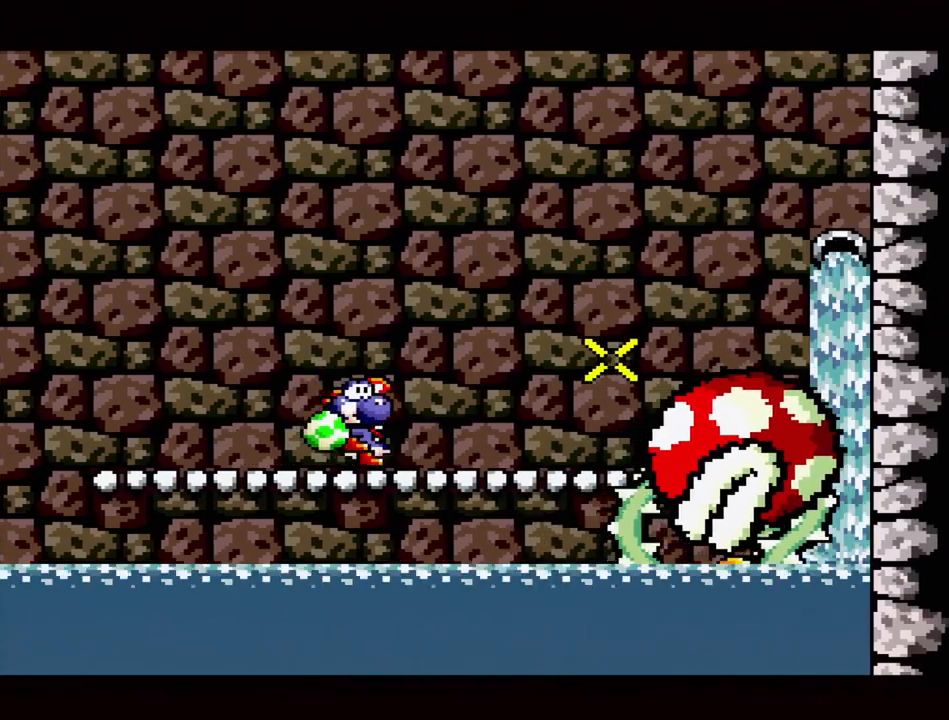
{"buttons": ["A"], "events": [[433, "DPAD_LEFT", "up"]]}
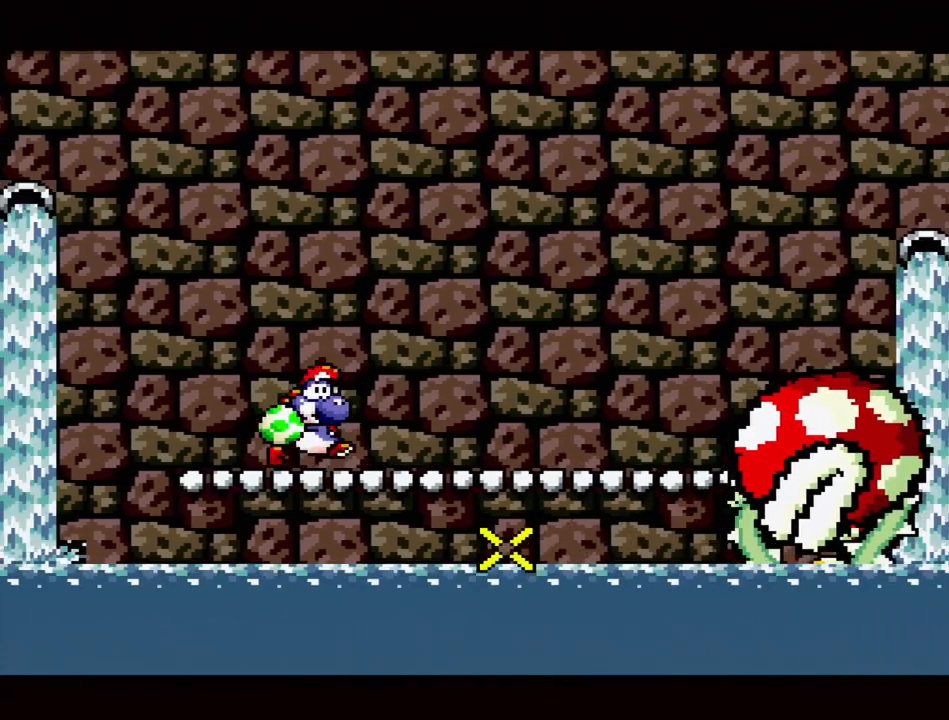
{"buttons": ["A"], "events": []}
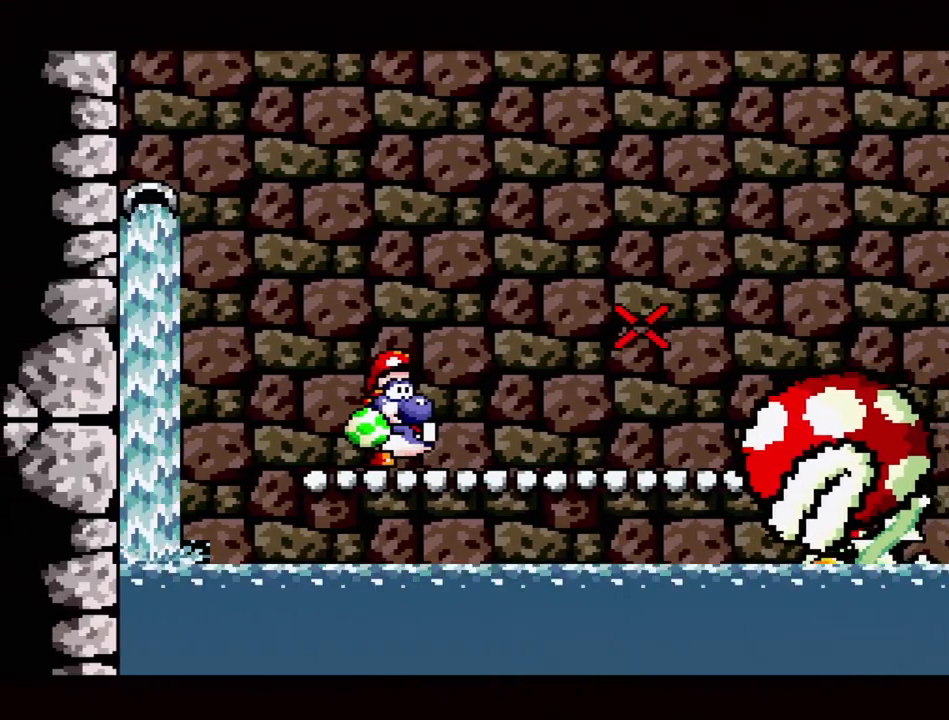
{"buttons": ["A", "B", "DPAD_RIGHT"], "events": [[83, "DPAD_RIGHT", "down"], [167, "B", "down"]]}
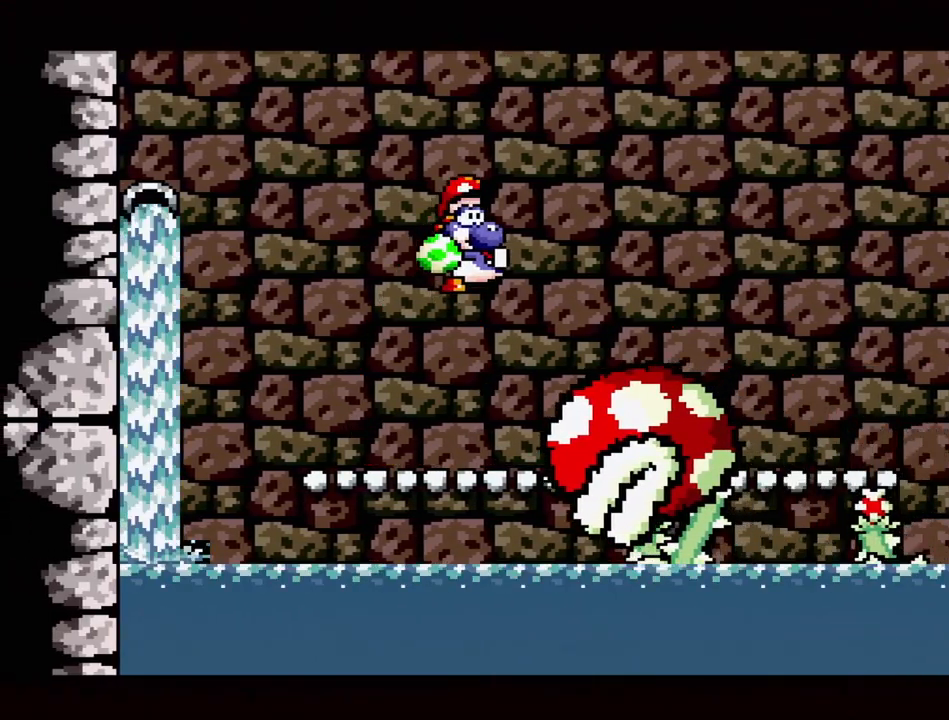
{"buttons": ["A", "B", "DPAD_LEFT"], "events": [[217, "DPAD_RIGHT", "up"], [233, "DPAD_LEFT", "down"]]}
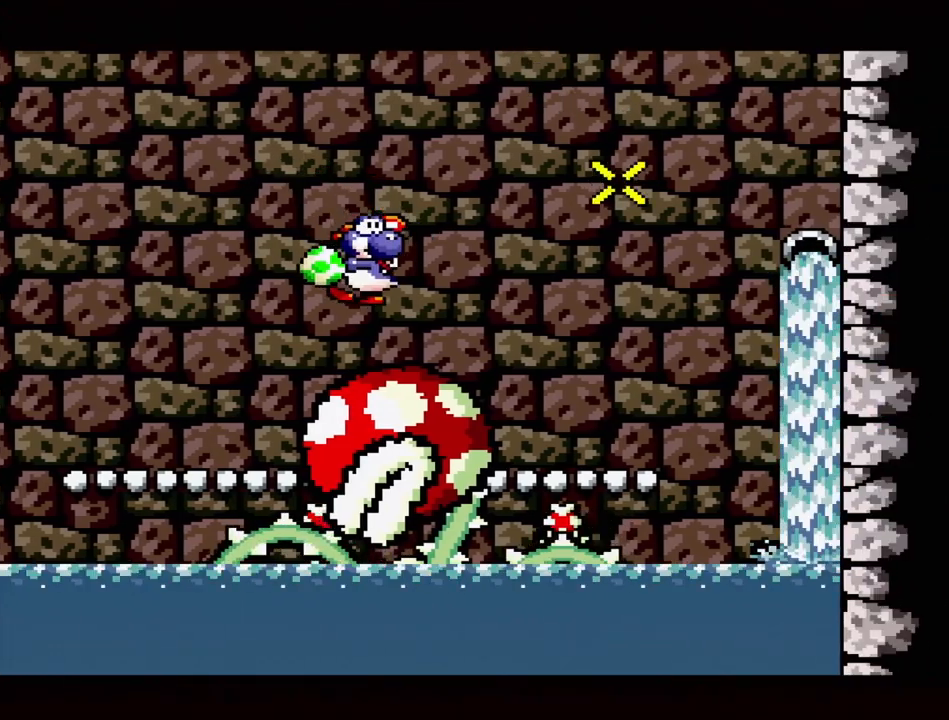
{"buttons": ["A", "B", "DPAD_RIGHT"], "events": [[133, "DPAD_LEFT", "up"], [200, "DPAD_RIGHT", "down"]]}
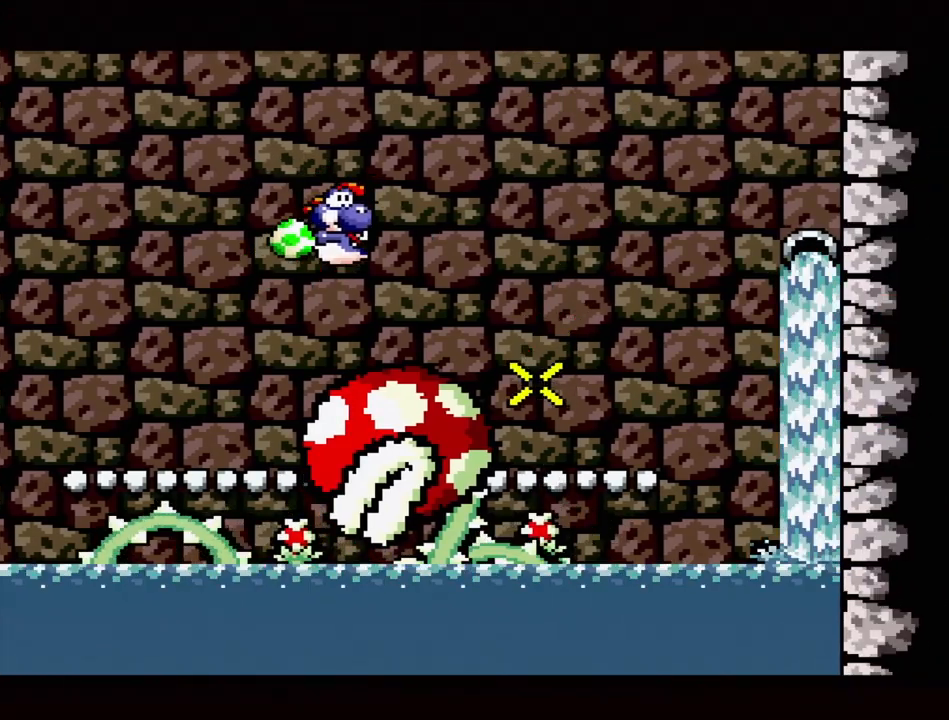
{"buttons": ["A", "B", "DPAD_LEFT"], "events": [[133, "DPAD_RIGHT", "up"], [233, "DPAD_LEFT", "down"], [333, "DPAD_UP", "down"], [350, "DPAD_UP", "up"]]}
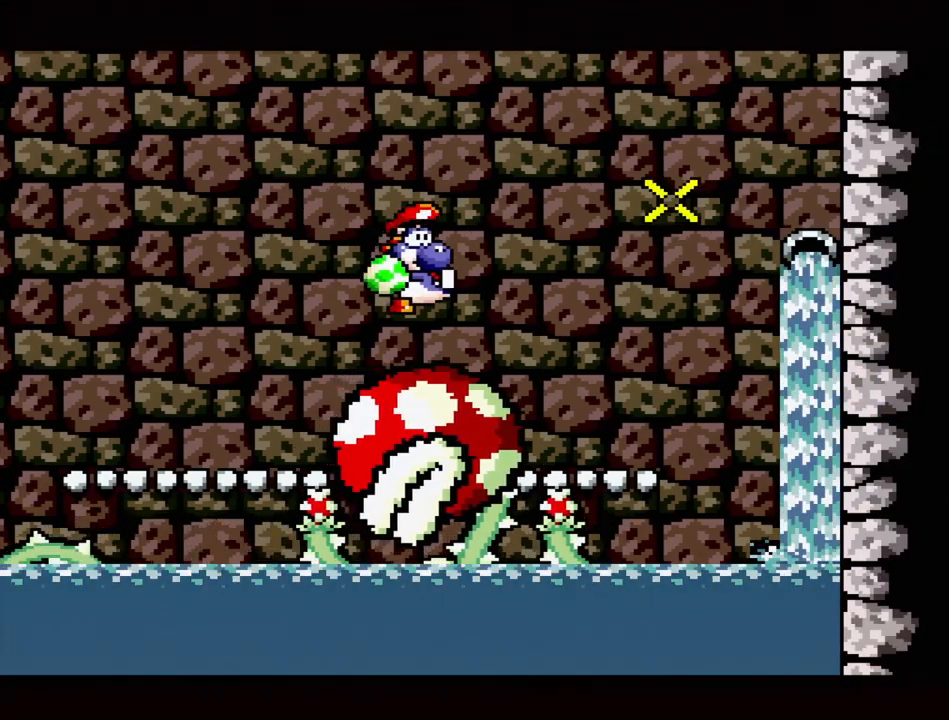
{"buttons": ["A", "DPAD_RIGHT"], "events": [[400, "B", "up"], [417, "DPAD_LEFT", "up"], [483, "DPAD_RIGHT", "down"]]}
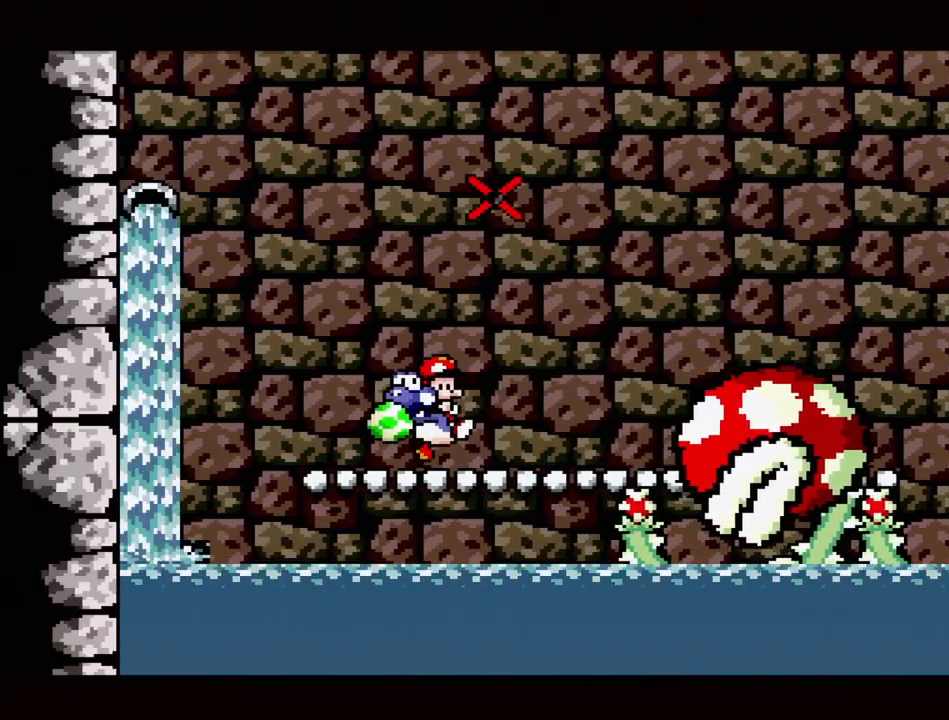
{"buttons": ["A", "DPAD_RIGHT"], "events": [[250, "DPAD_RIGHT", "up"], [500, "DPAD_RIGHT", "down"]]}
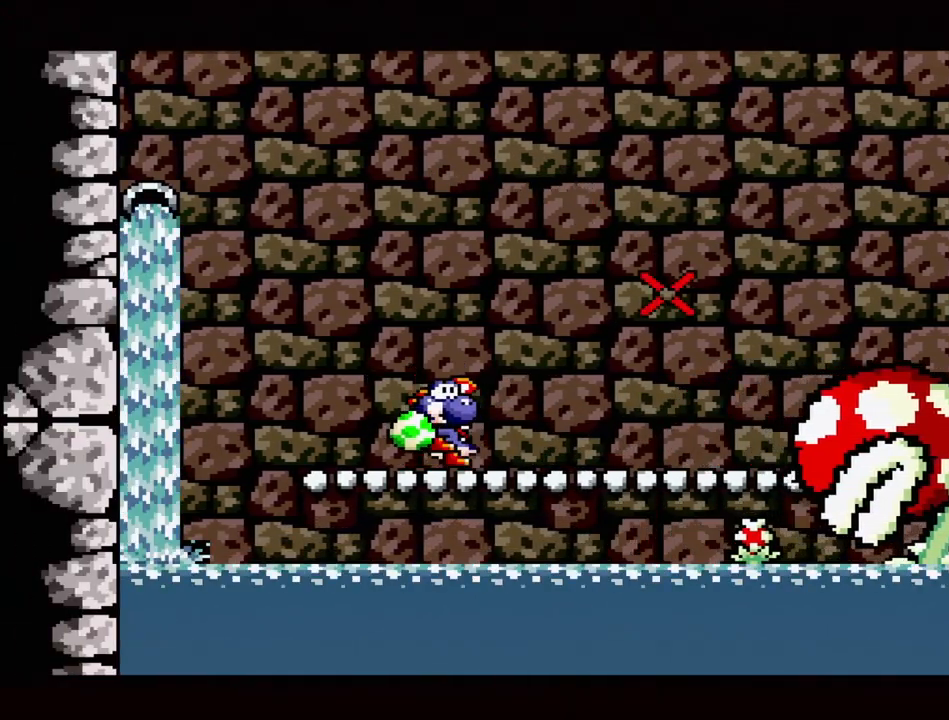
{"buttons": ["A", "R1", "DPAD_RIGHT"], "events": [[283, "DPAD_RIGHT", "up"], [283, "R1", "down"], [483, "DPAD_RIGHT", "down"]]}
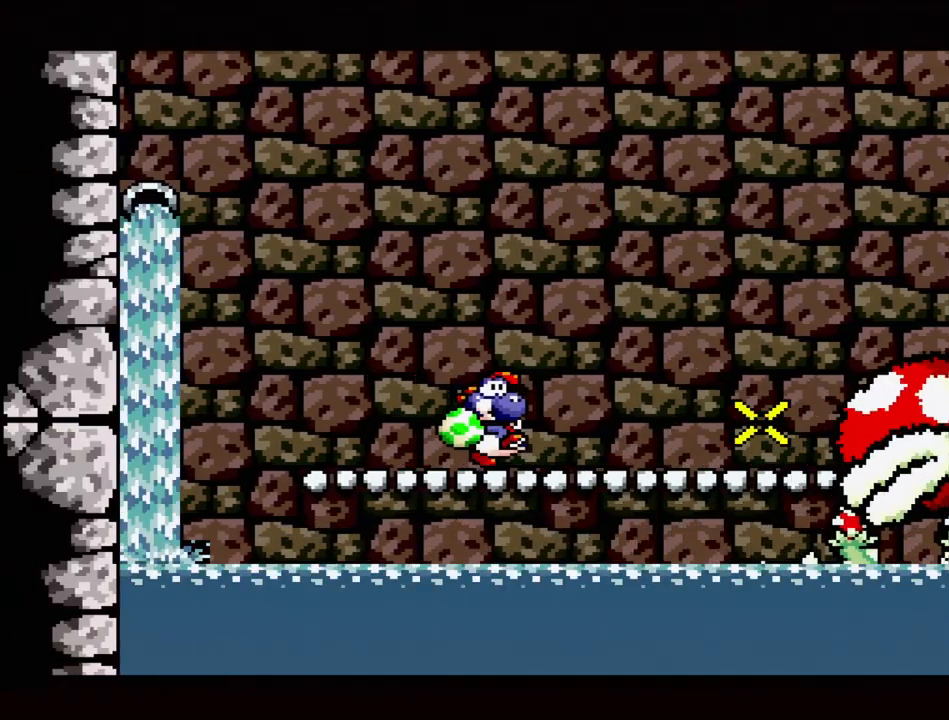
{"buttons": ["A", "R1", "DPAD_RIGHT"], "events": [[150, "DPAD_RIGHT", "up"], [467, "DPAD_RIGHT", "down"]]}
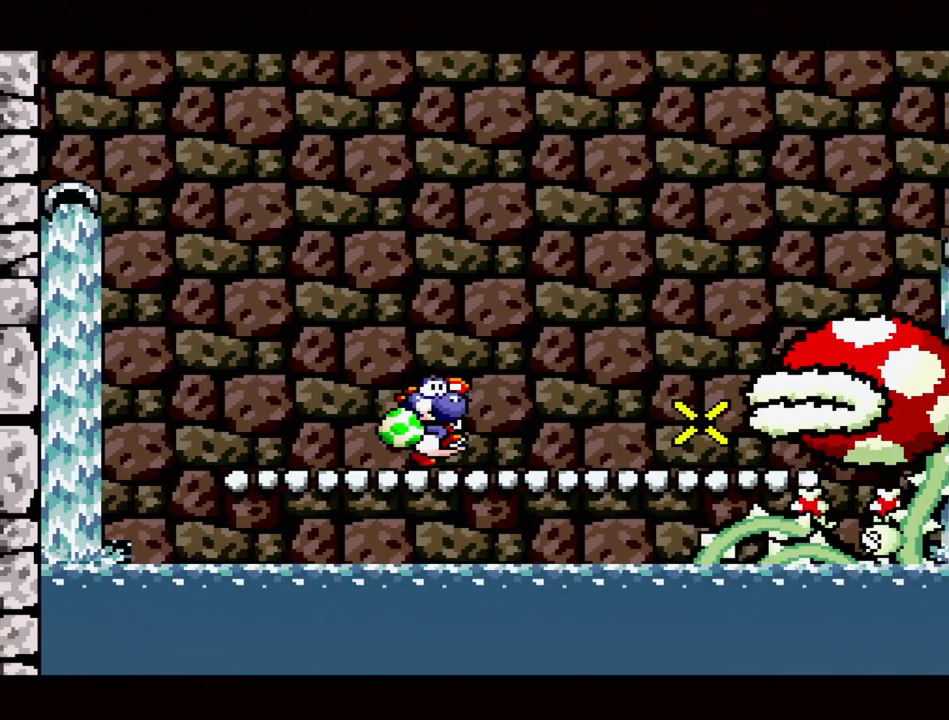
{"buttons": ["A", "R1", "DPAD_RIGHT"], "events": [[167, "DPAD_RIGHT", "up"], [300, "DPAD_RIGHT", "down"]]}
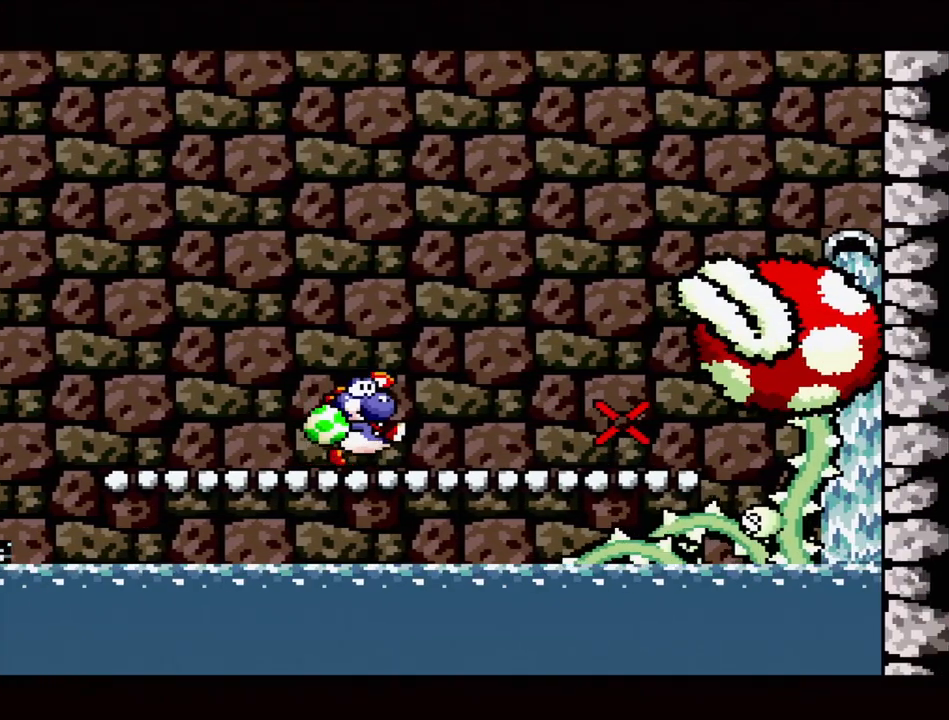
{"buttons": ["A", "R1"], "events": [[233, "DPAD_RIGHT", "up"], [333, "DPAD_RIGHT", "down"], [383, "DPAD_RIGHT", "up"]]}
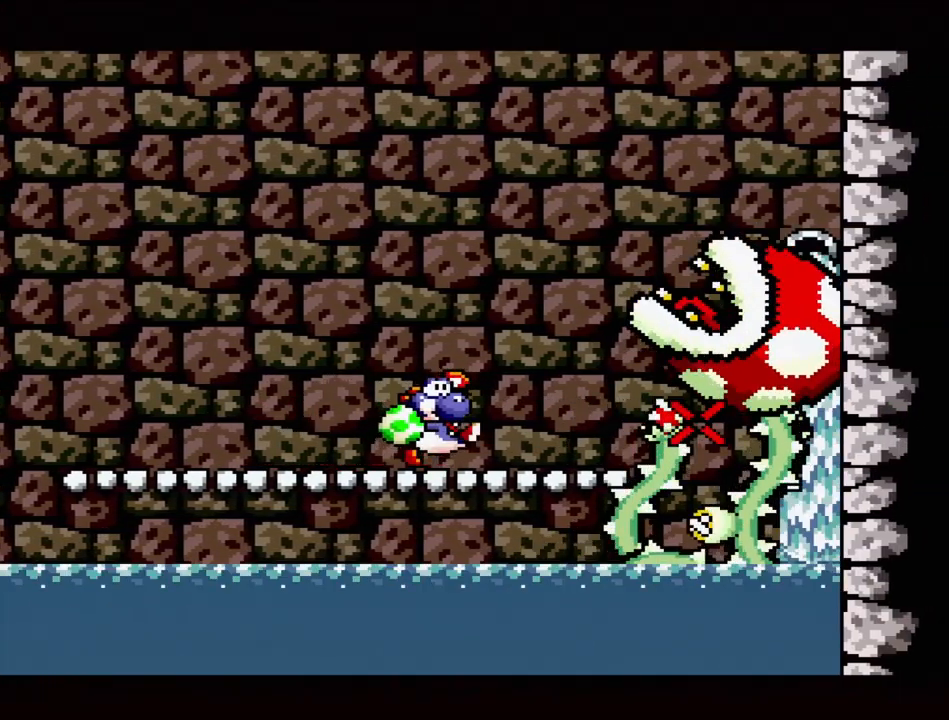
{"buttons": ["A"], "events": [[67, "DPAD_RIGHT", "down"], [467, "DPAD_RIGHT", "up"], [467, "R1", "up"]]}
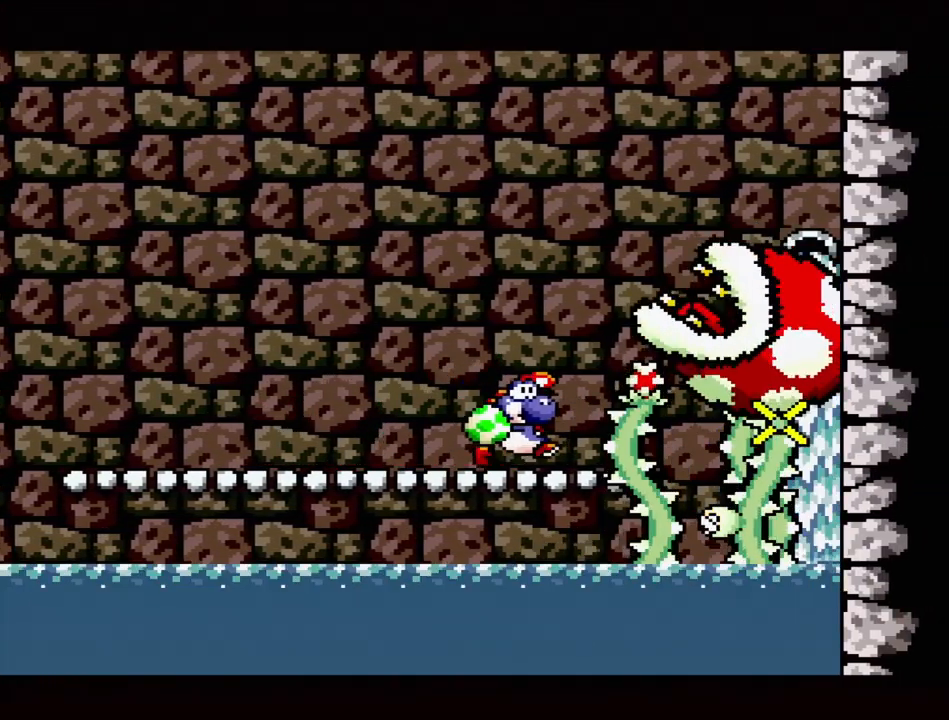
{"buttons": [], "events": [[200, "A", "up"]]}
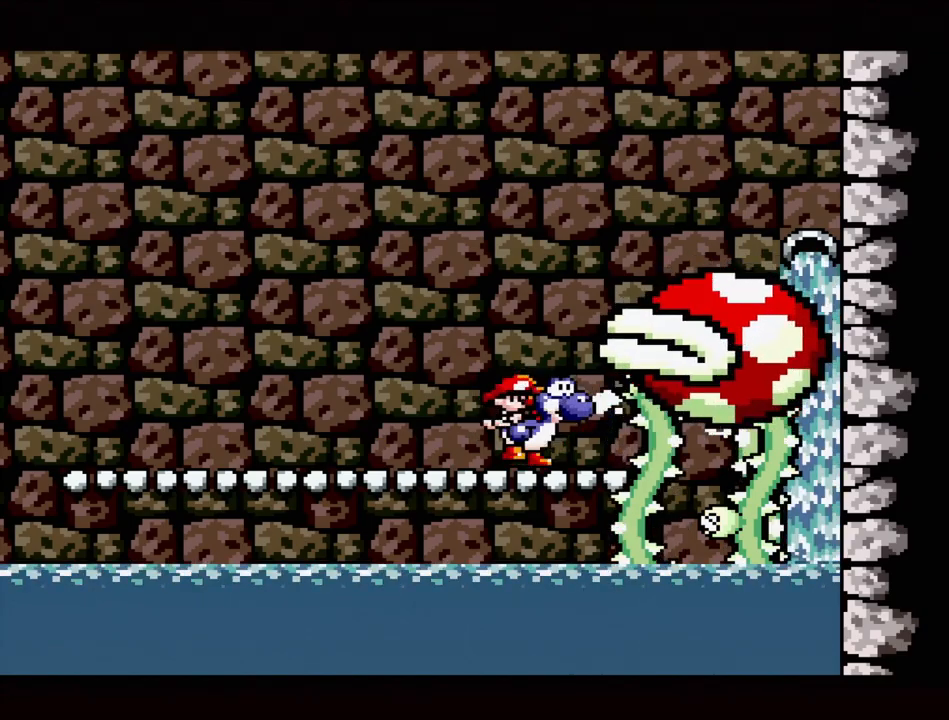
{"buttons": ["A", "DPAD_LEFT"], "events": [[50, "A", "down"], [50, "DPAD_LEFT", "down"]]}
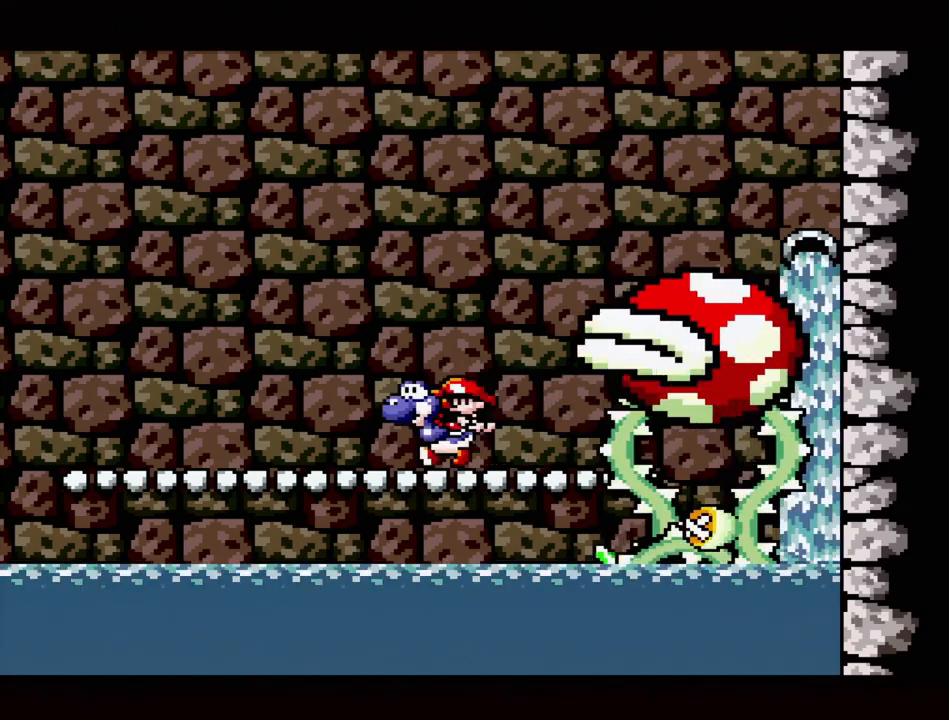
{"buttons": ["DPAD_RIGHT"], "events": [[150, "A", "up"], [367, "DPAD_DOWN", "down"], [367, "DPAD_LEFT", "up"], [383, "DPAD_DOWN", "up"], [383, "DPAD_RIGHT", "down"]]}
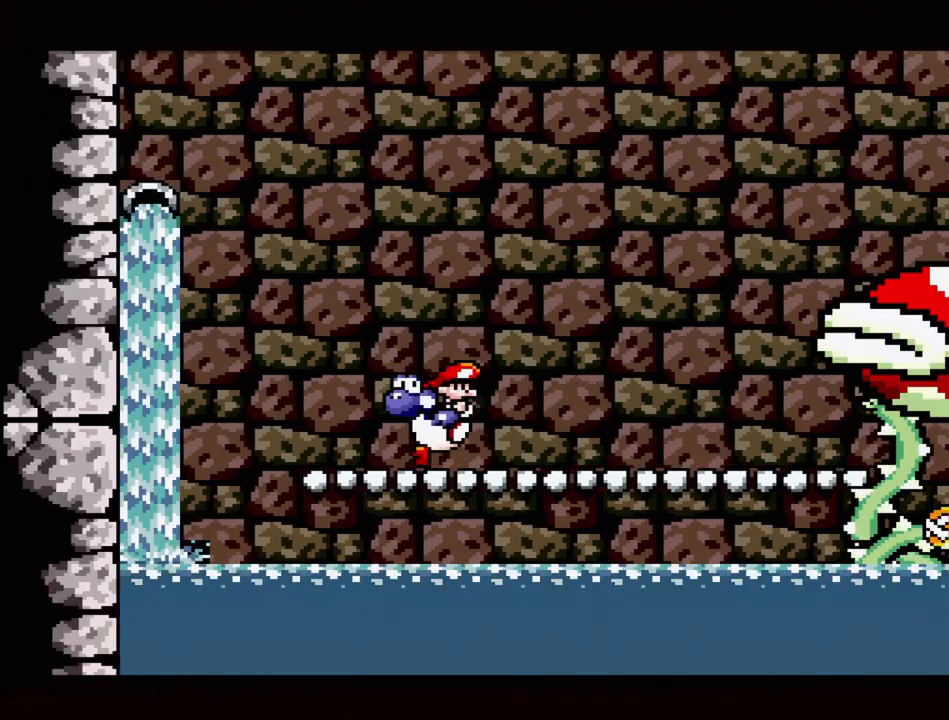
{"buttons": [], "events": [[83, "DPAD_RIGHT", "up"]]}
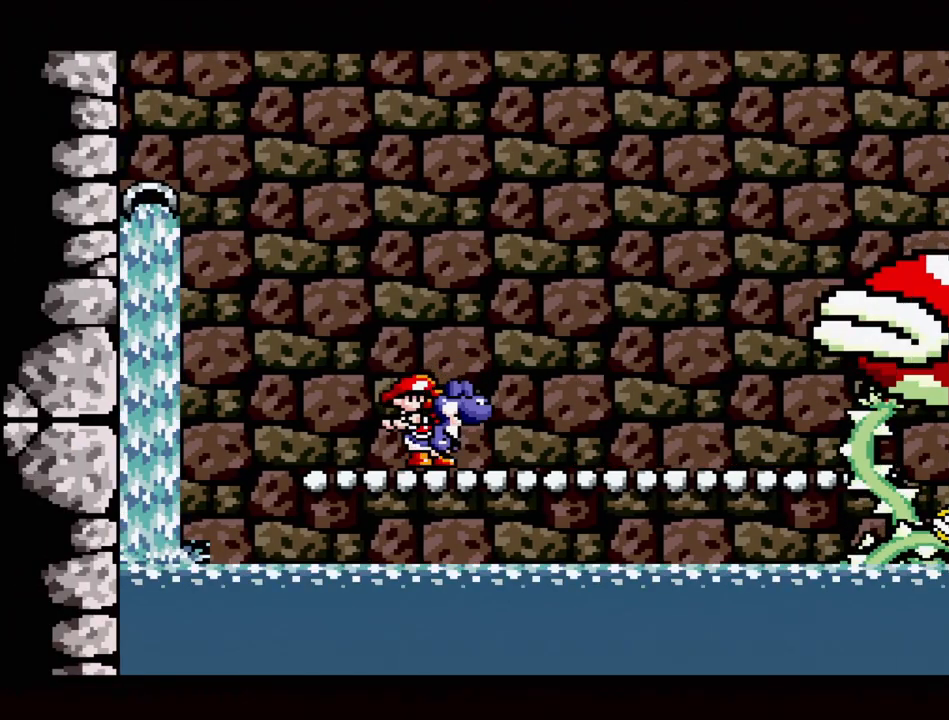
{"buttons": [], "events": [[83, "DPAD_DOWN", "down"], [200, "DPAD_DOWN", "up"], [267, "DPAD_DOWN", "down"], [333, "DPAD_DOWN", "up"], [400, "DPAD_DOWN", "down"], [500, "DPAD_DOWN", "up"]]}
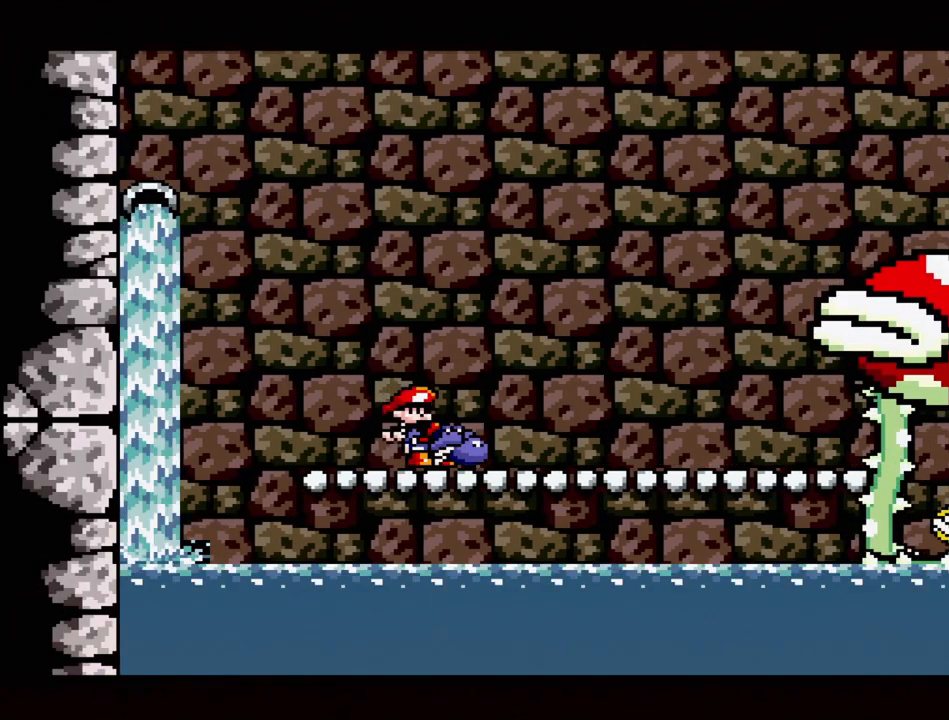
{"buttons": ["DPAD_DOWN"], "events": [[67, "DPAD_DOWN", "down"], [183, "DPAD_DOWN", "up"], [250, "DPAD_DOWN", "down"], [367, "DPAD_DOWN", "up"], [400, "DPAD_DOWN", "down"]]}
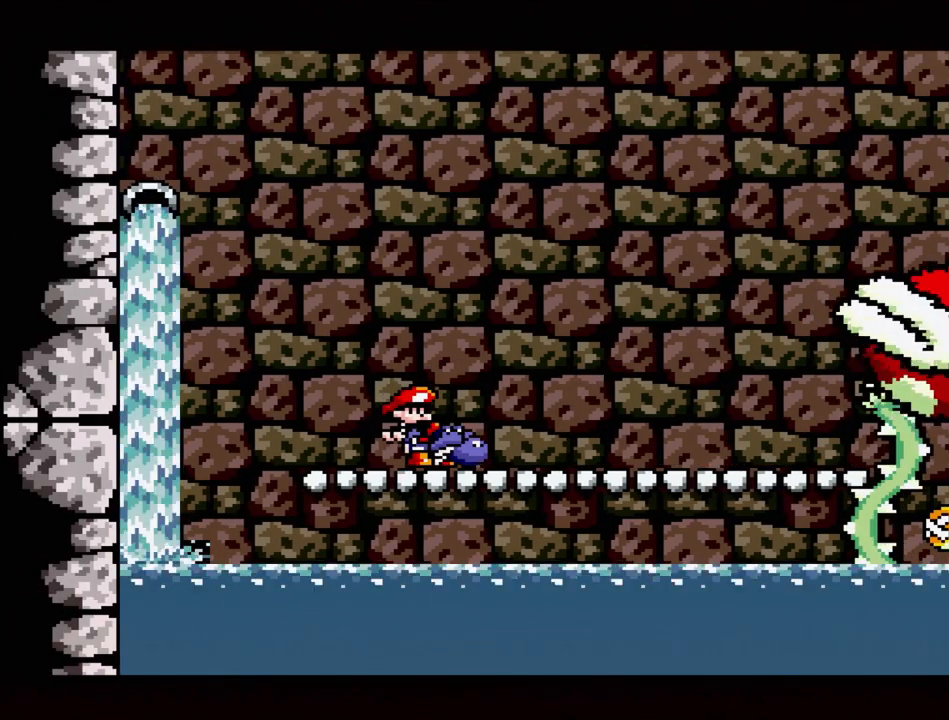
{"buttons": ["DPAD_RIGHT"], "events": [[17, "DPAD_DOWN", "up"], [83, "DPAD_DOWN", "down"], [217, "DPAD_DOWN", "up"], [483, "DPAD_RIGHT", "down"]]}
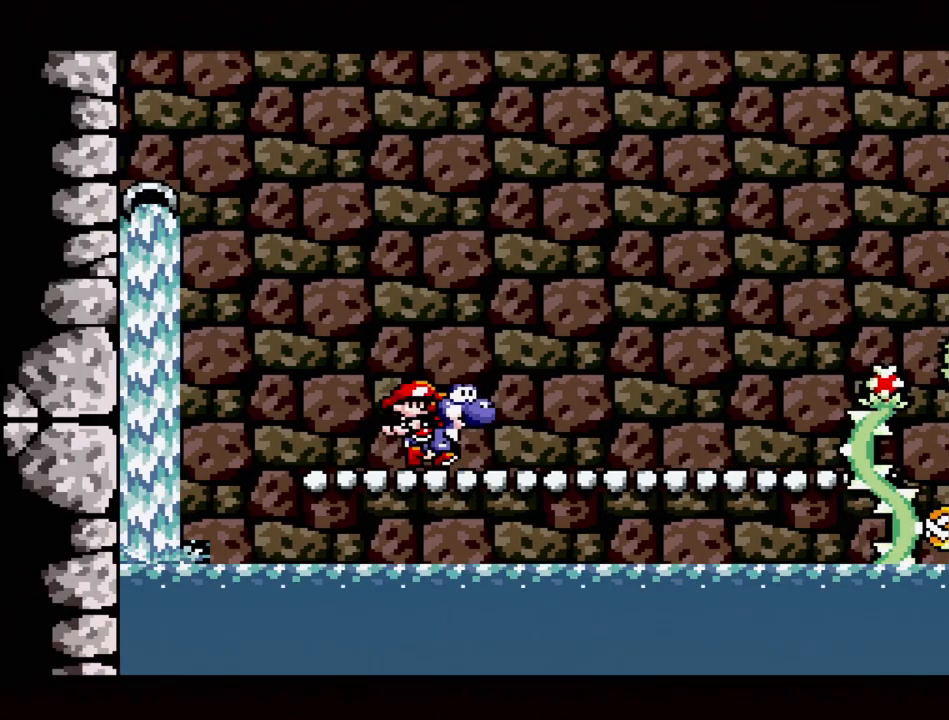
{"buttons": [], "events": [[367, "DPAD_RIGHT", "up"]]}
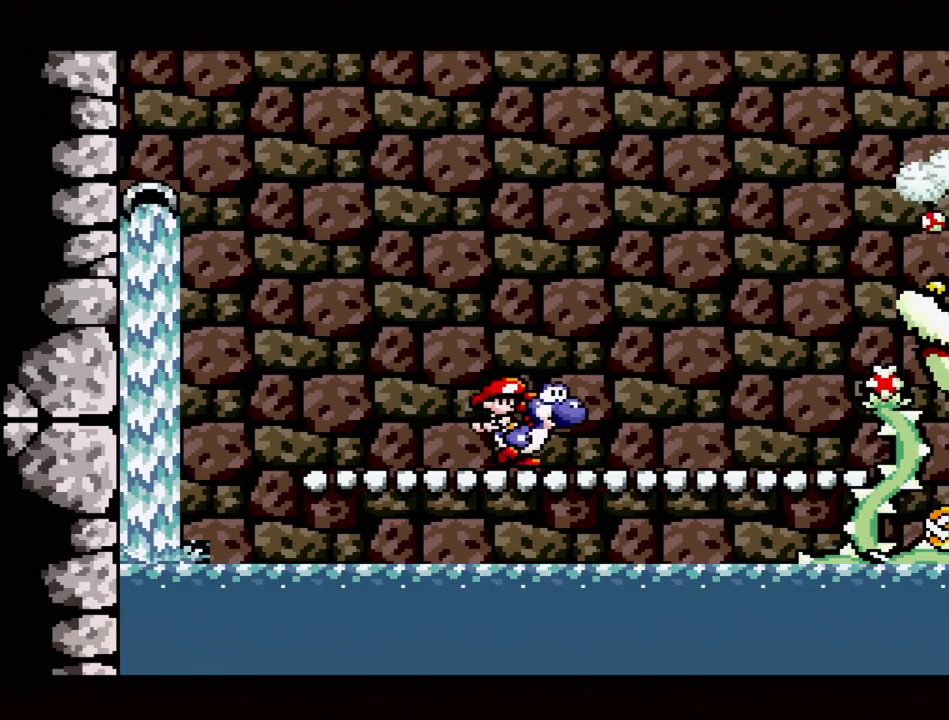
{"buttons": [], "events": []}
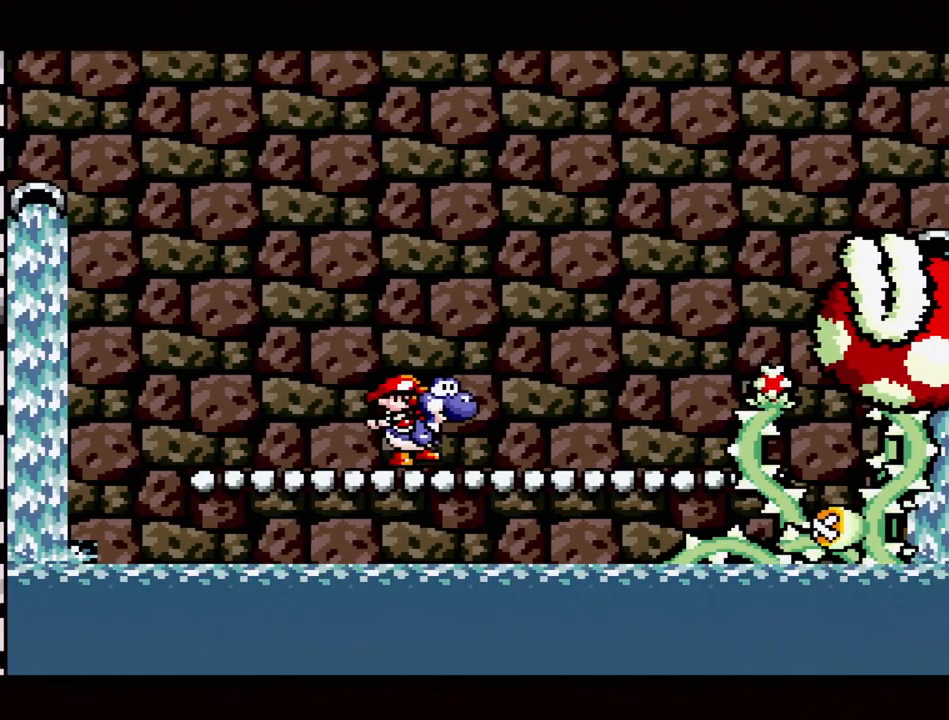
{"buttons": [], "events": []}
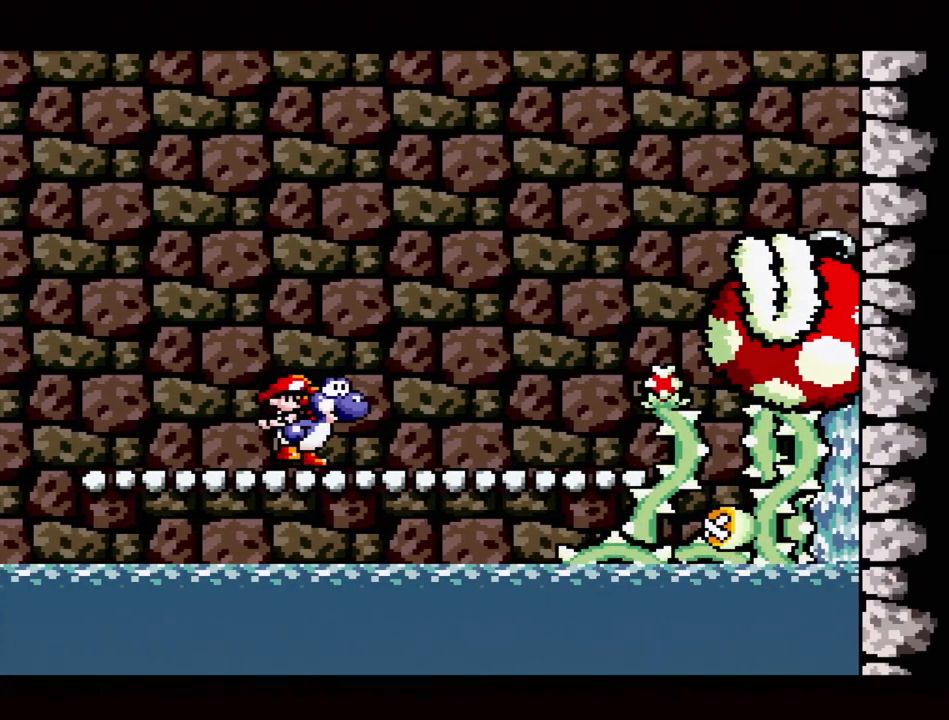
{"buttons": [], "events": [[33, "DPAD_RIGHT", "down"], [167, "DPAD_RIGHT", "up"], [283, "DPAD_RIGHT", "down"], [400, "DPAD_RIGHT", "up"]]}
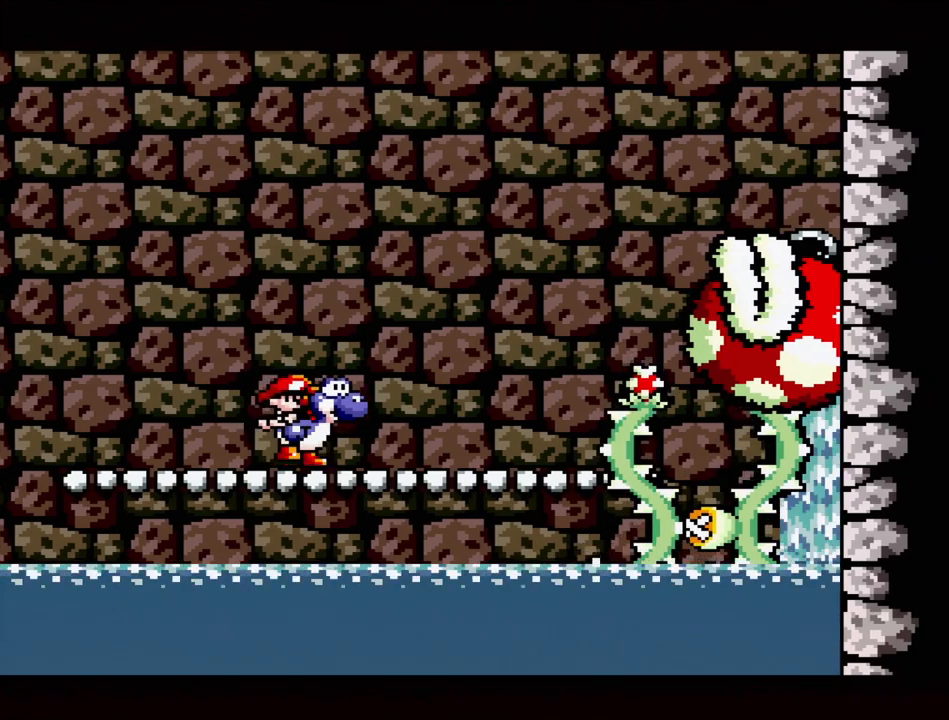
{"buttons": [], "events": [[17, "DPAD_RIGHT", "down"], [133, "DPAD_RIGHT", "up"], [317, "DPAD_DOWN", "down"], [433, "DPAD_DOWN", "up"]]}
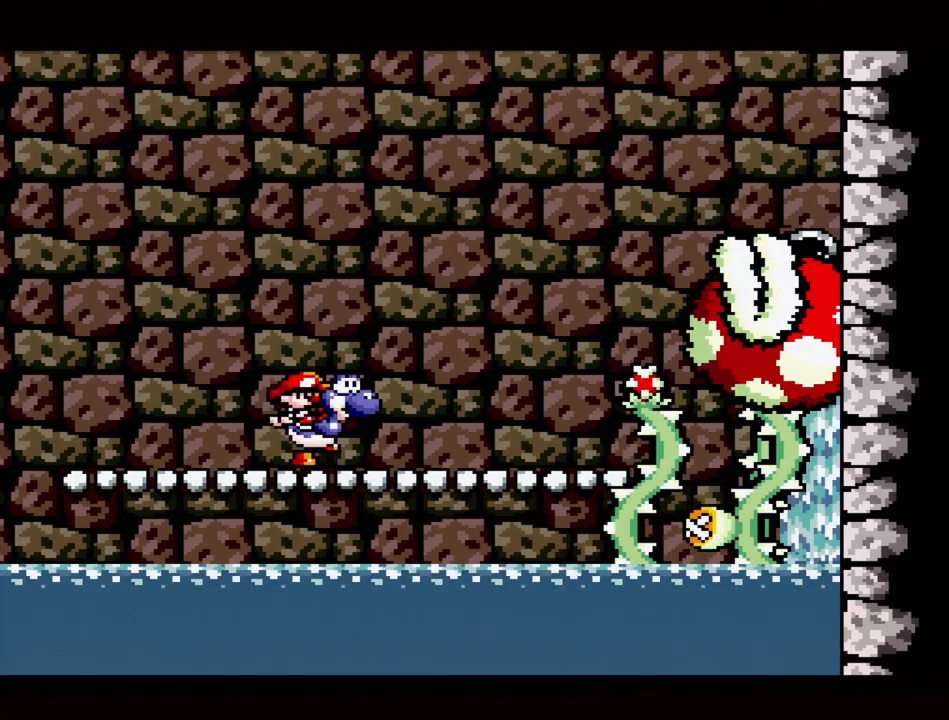
{"buttons": [], "events": []}
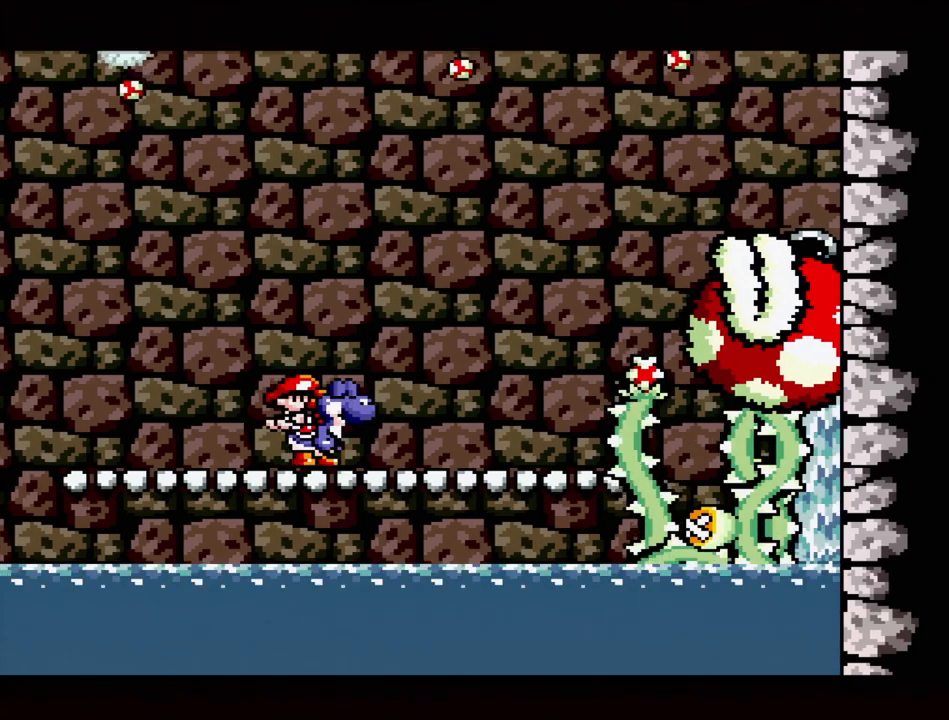
{"buttons": [], "events": []}
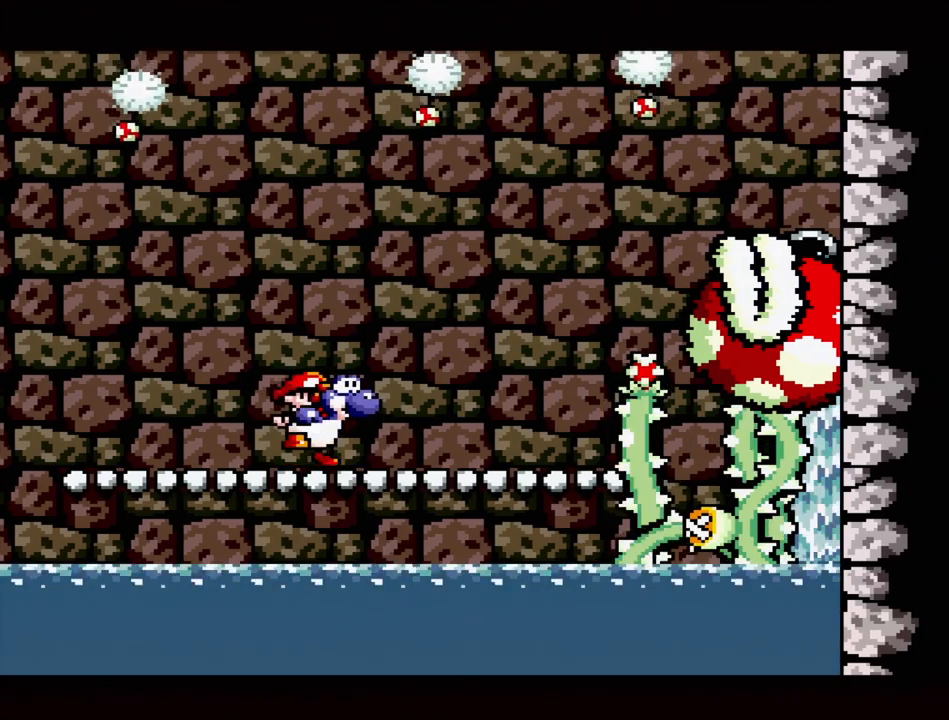
{"buttons": [], "events": [[33, "DPAD_RIGHT", "down"], [117, "DPAD_RIGHT", "up"], [383, "DPAD_LEFT", "down"], [500, "DPAD_LEFT", "up"]]}
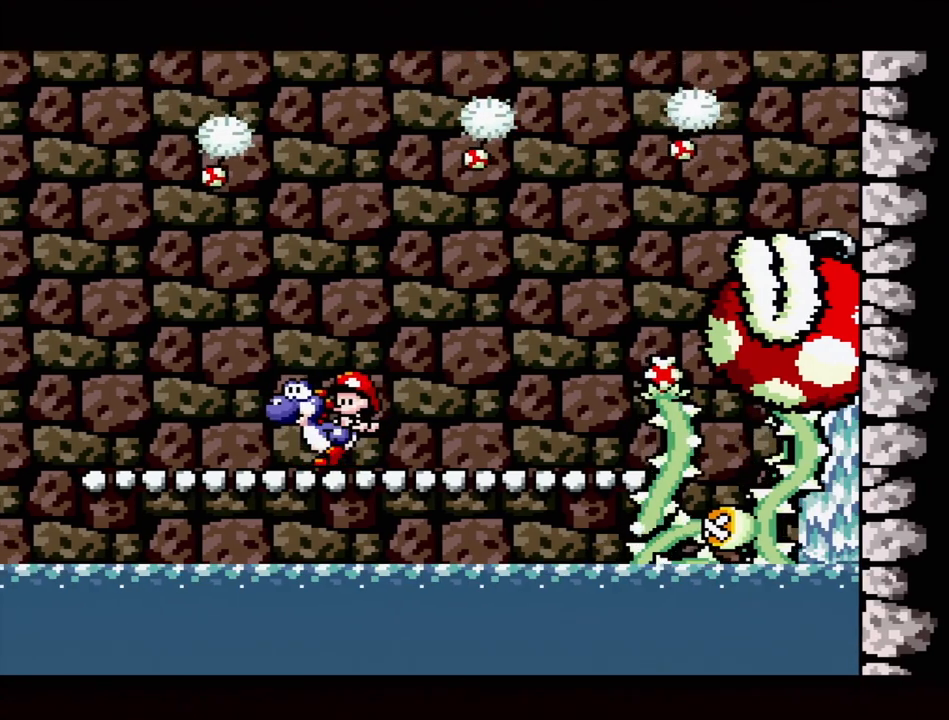
{"buttons": [], "events": [[317, "DPAD_RIGHT", "down"], [417, "DPAD_RIGHT", "up"]]}